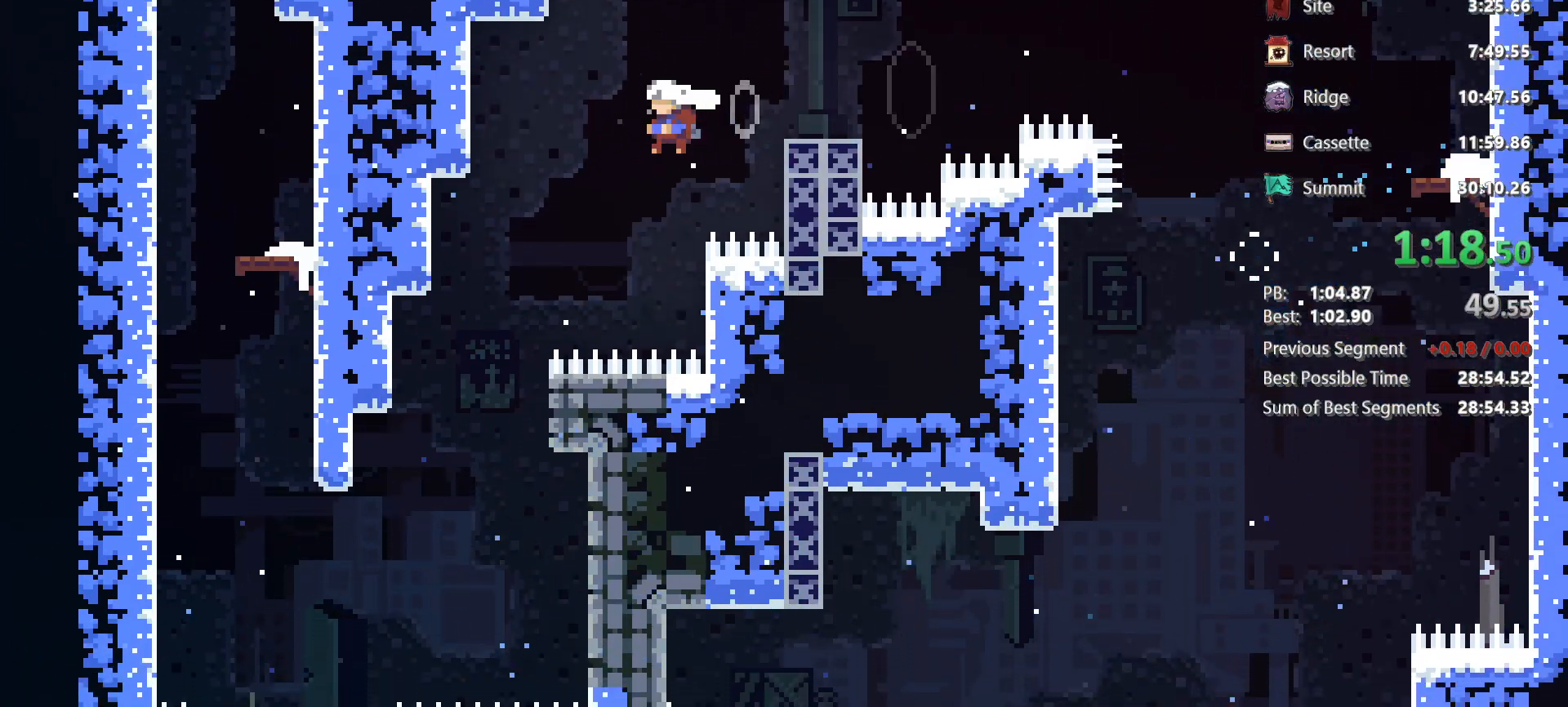
Gameplay with keyboard; each line is a JSON object with the keys held at the frame after it. "events" lists presses ("down") and releases ("up") of "dash", "demo", "down", "grab", "jg", "jump", "left", "right" and "up" between this image and that frame as [ms after this image, input, new state], when the widget could be followed in between. No other keys are recorded. Mouse input is not recorded. Key names are as the overlay labels them; some are game actions (e.g. jump) rather than physical keys.
{"keys": ["left"], "events": []}
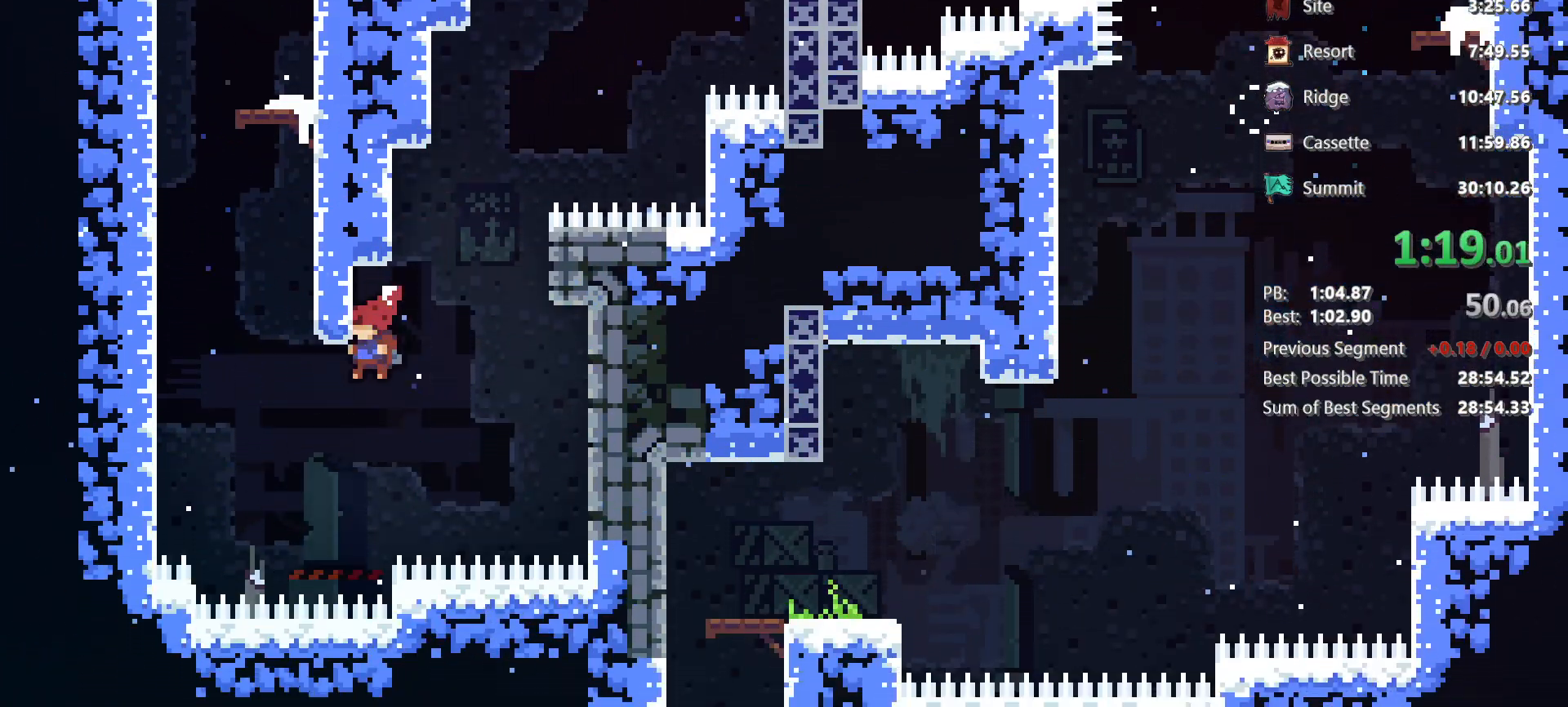
{"keys": [], "events": [[150, "up", "down"], [200, "dash", "down"], [200, "left", "up"], [333, "jump", "down"], [383, "dash", "up"], [483, "jump", "up"], [483, "up", "up"]]}
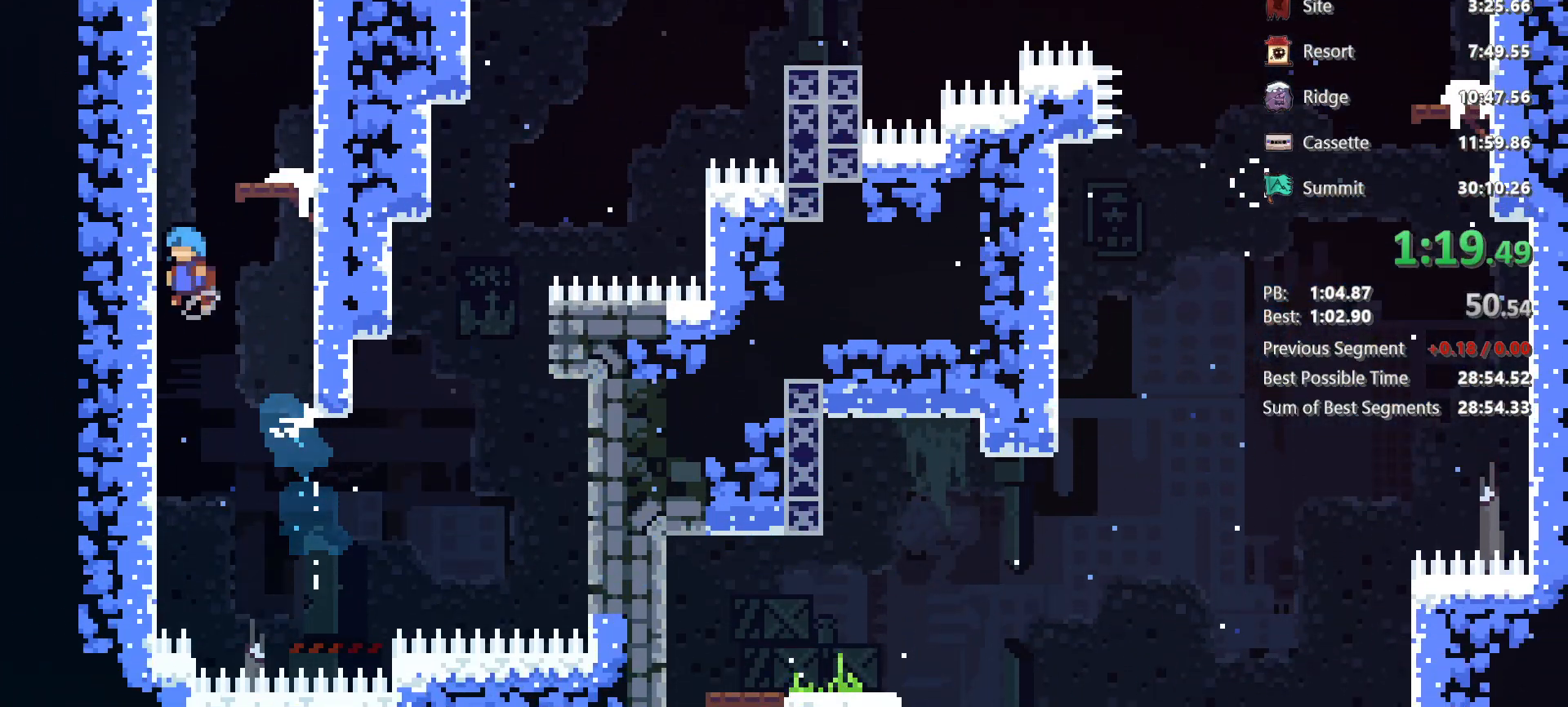
{"keys": ["dash", "up"]}
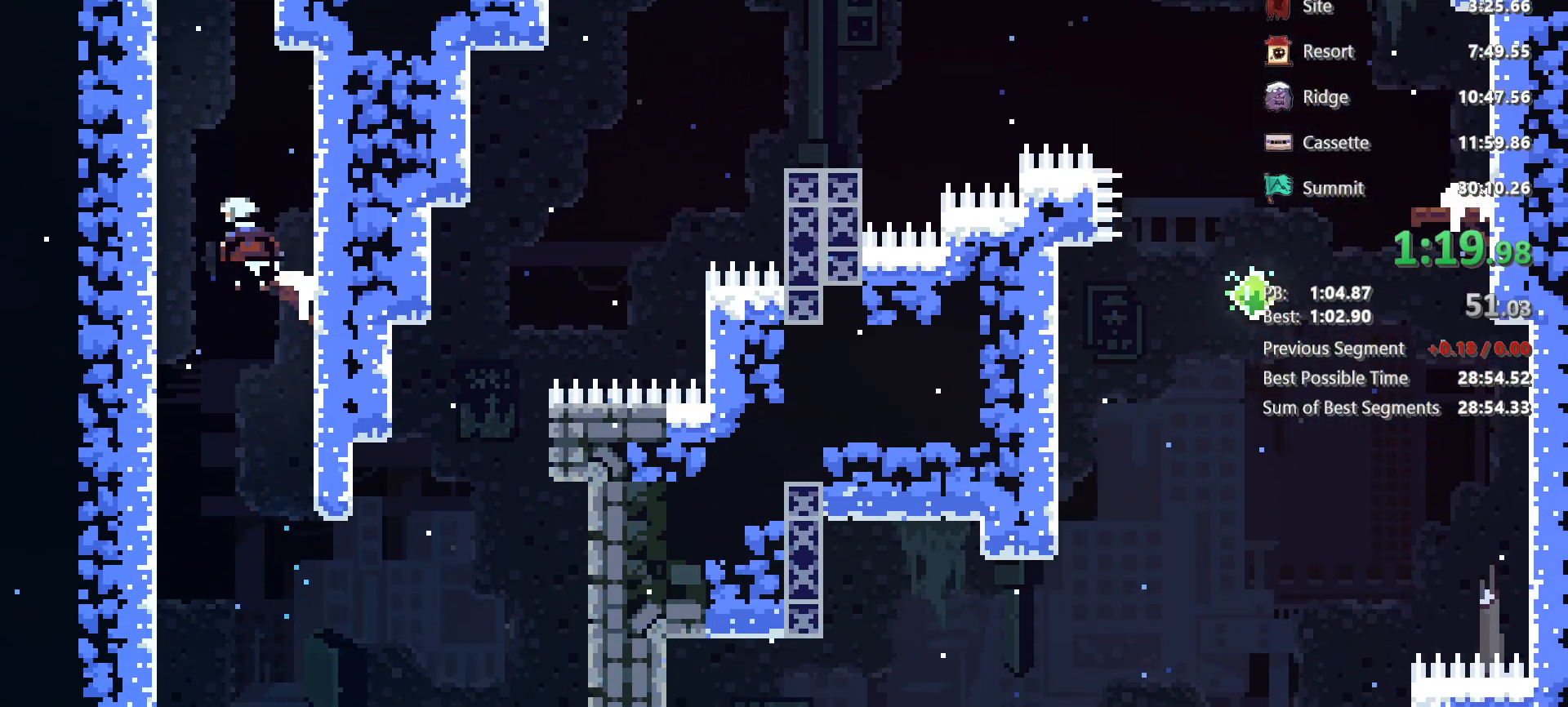
{"keys": ["grab", "jump", "left", "up"], "events": [[100, "grab", "down"], [183, "dash", "up"], [233, "jump", "down"], [233, "left", "down"]]}
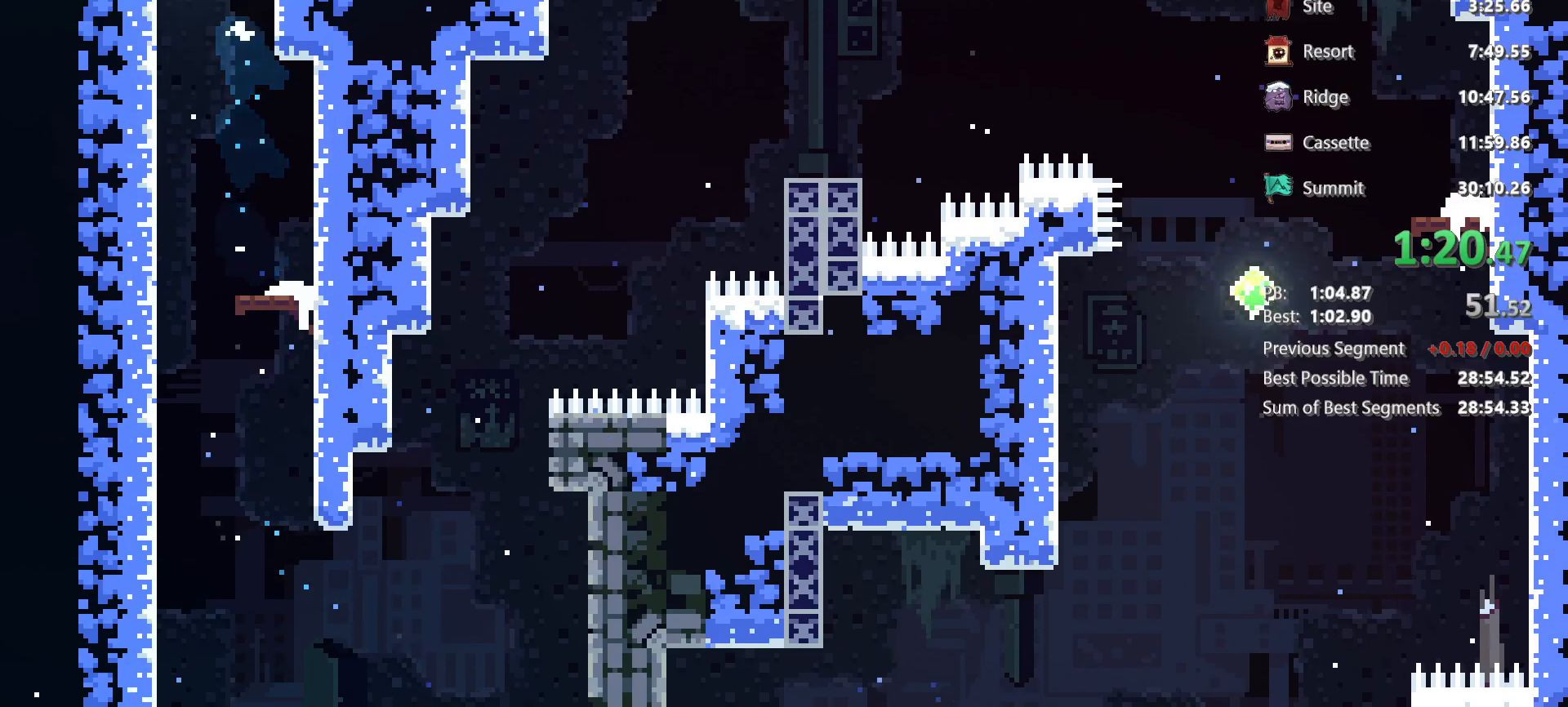
{"keys": ["grab", "jump", "left", "up"], "events": []}
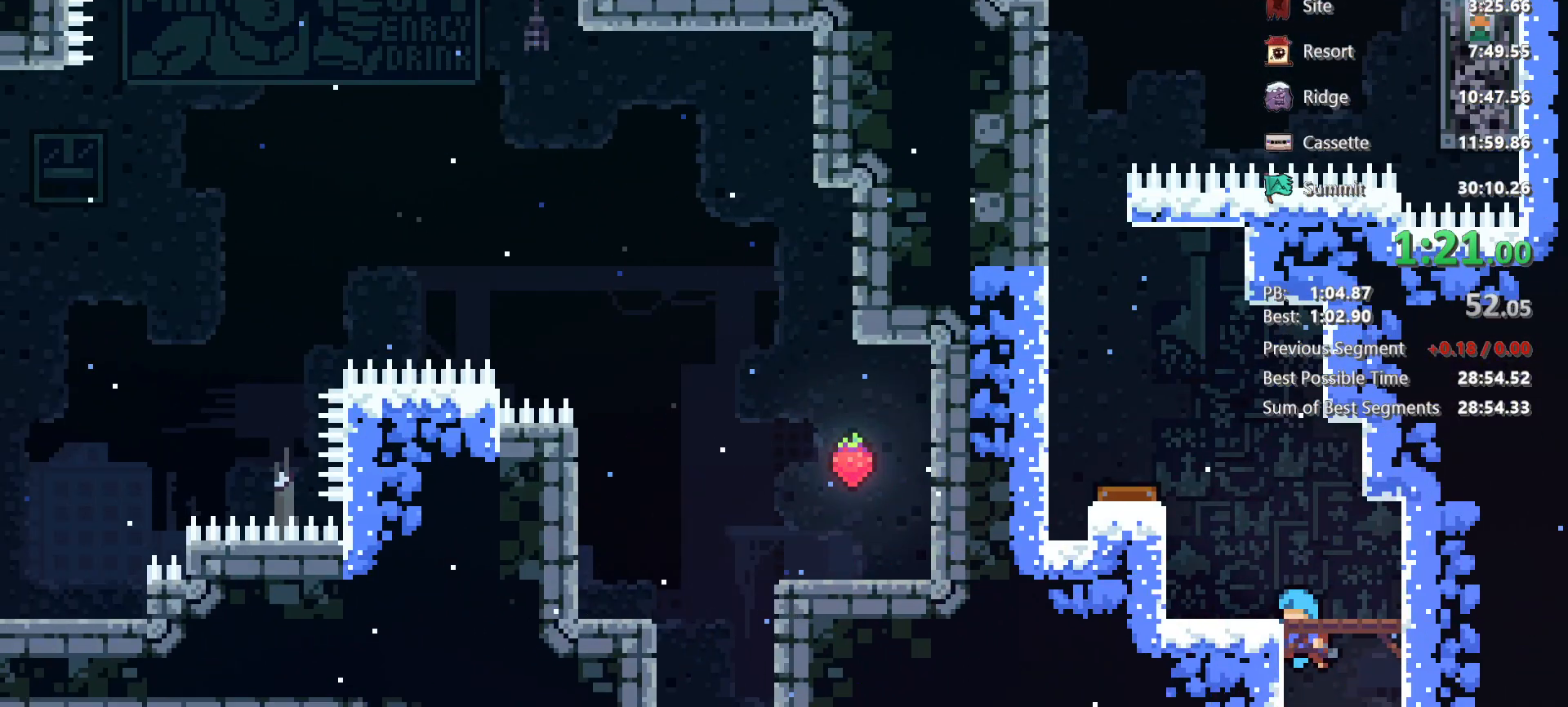
{"keys": ["grab", "jg", "jump", "left", "up"], "events": [[217, "jg", "down"]]}